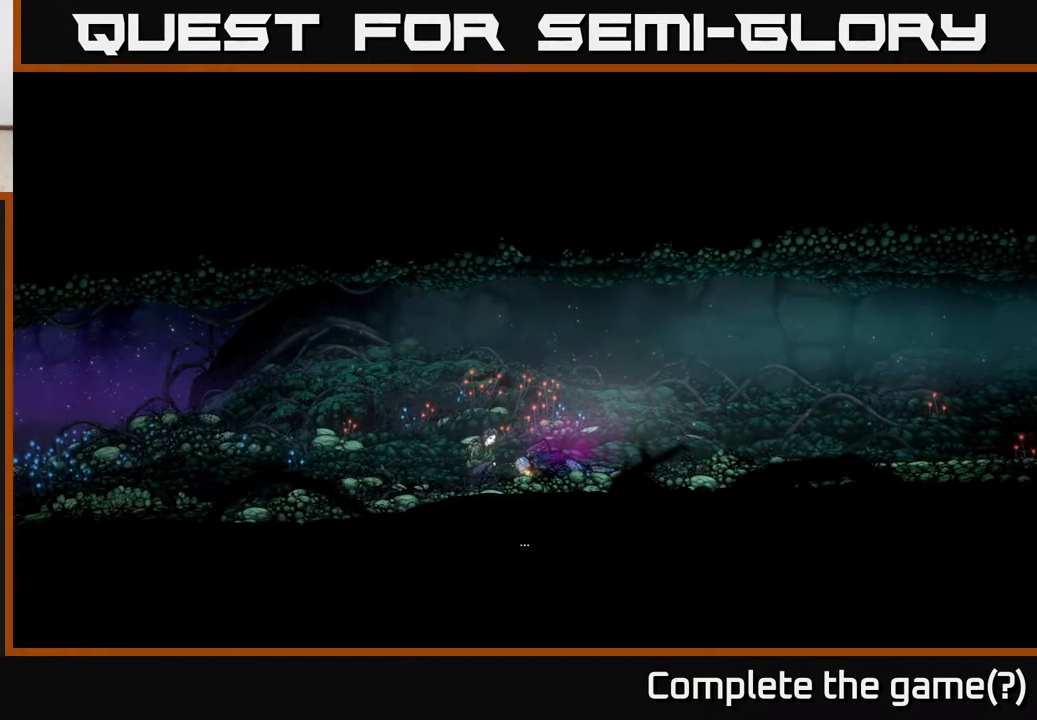
Gameplay with a controller (Xbox layout); each line is a JSON object with the inputs held at the frame after it. "events" lists button and stick changes between this image and that frame as [ms after this image, input, new state], when the widget could be followed in between.
{"buttons": [], "left_stick": "center", "right_stick": "center", "events": [[33, "A", "down"], [267, "A", "up"]]}
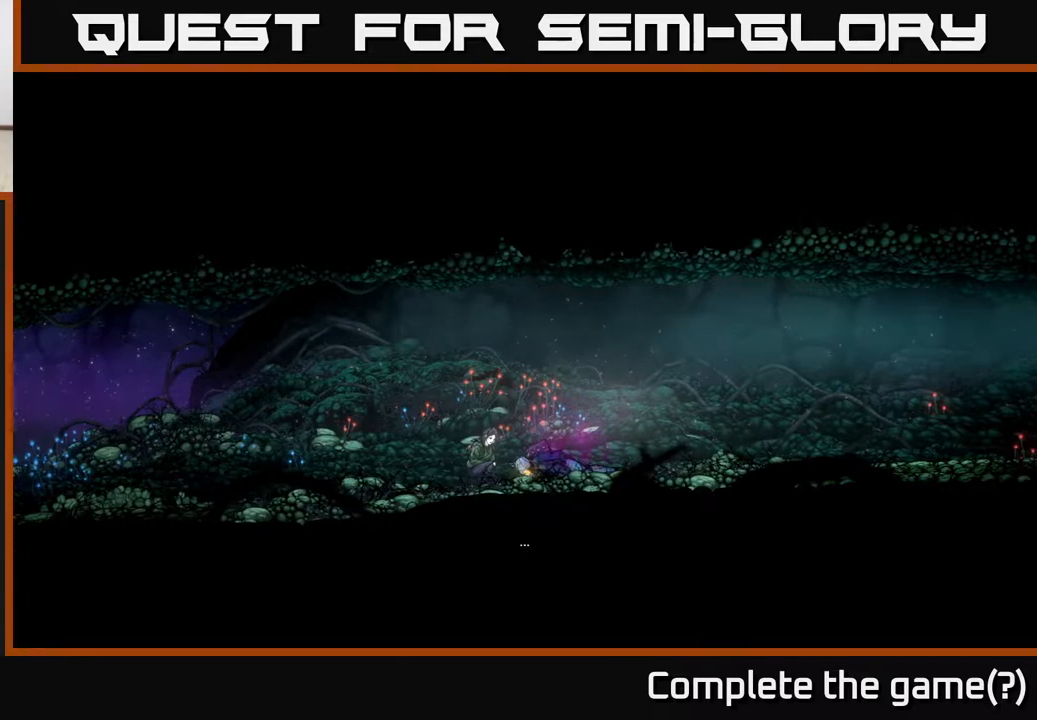
{"buttons": [], "left_stick": "center", "right_stick": "center", "events": [[117, "A", "down"], [250, "A", "up"], [350, "A", "down"], [467, "A", "up"]]}
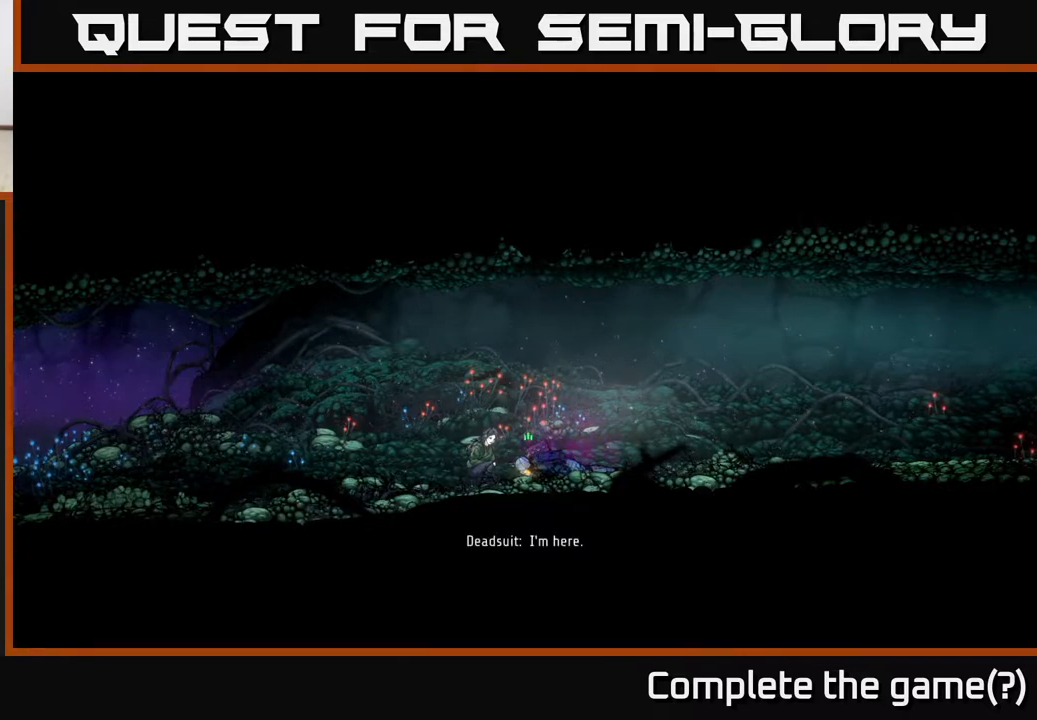
{"buttons": [], "left_stick": "center", "right_stick": "center", "events": []}
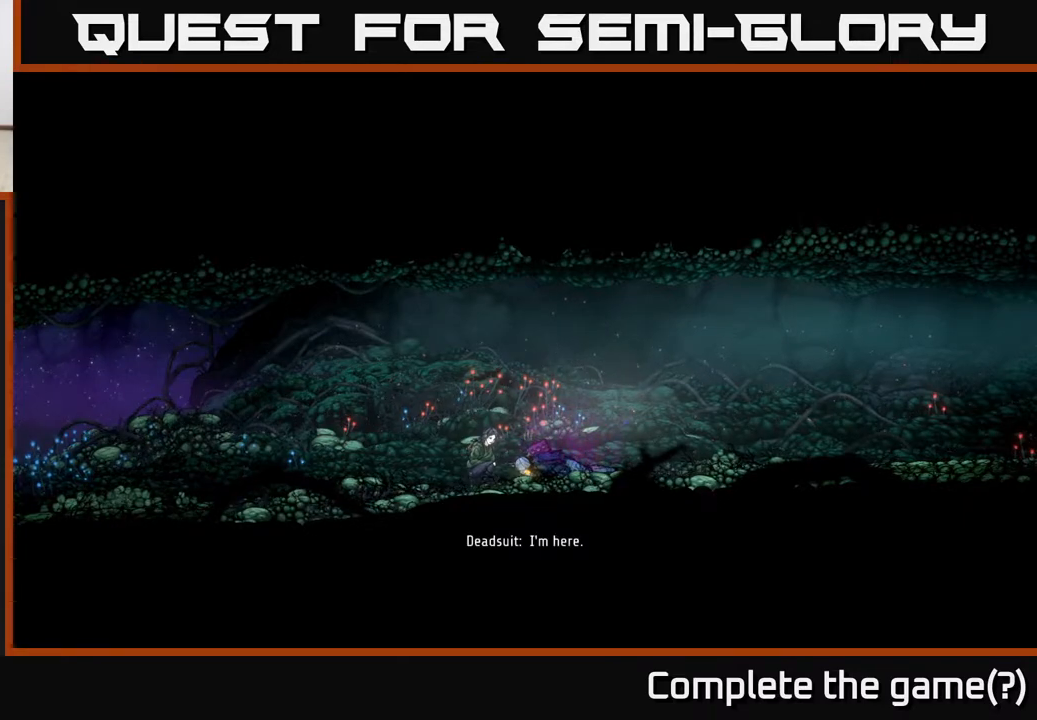
{"buttons": [], "left_stick": "center", "right_stick": "center", "events": []}
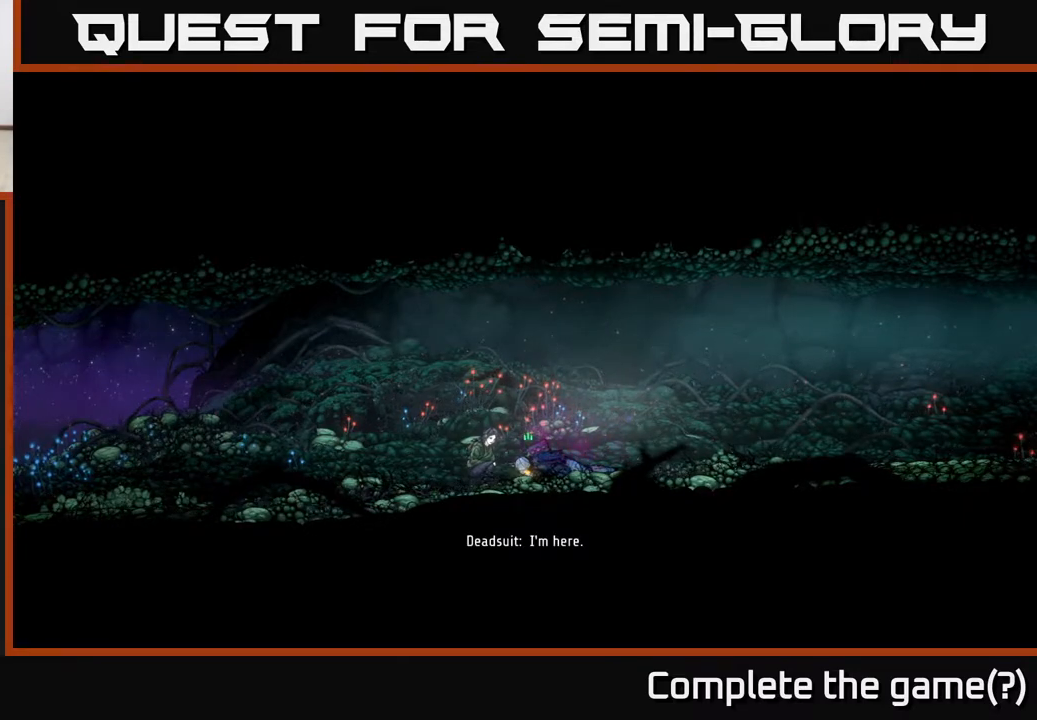
{"buttons": ["A"], "left_stick": "right", "right_stick": "center", "events": [[167, "A", "down"], [317, "A", "up"], [383, "left_stick", "right"], [400, "A", "down"]]}
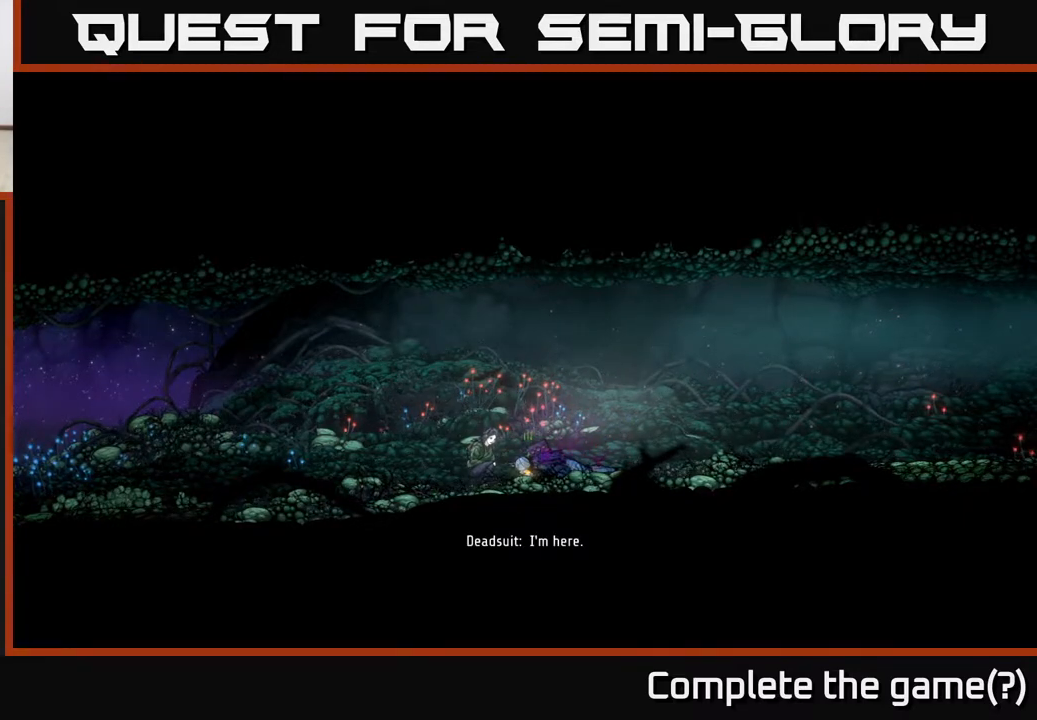
{"buttons": [], "left_stick": "right", "right_stick": "center", "events": [[33, "A", "up"], [117, "A", "down"], [133, "left_stick", "up-right"], [233, "left_stick", "center"], [250, "A", "up"], [333, "A", "down"], [483, "A", "up"], [483, "left_stick", "right"]]}
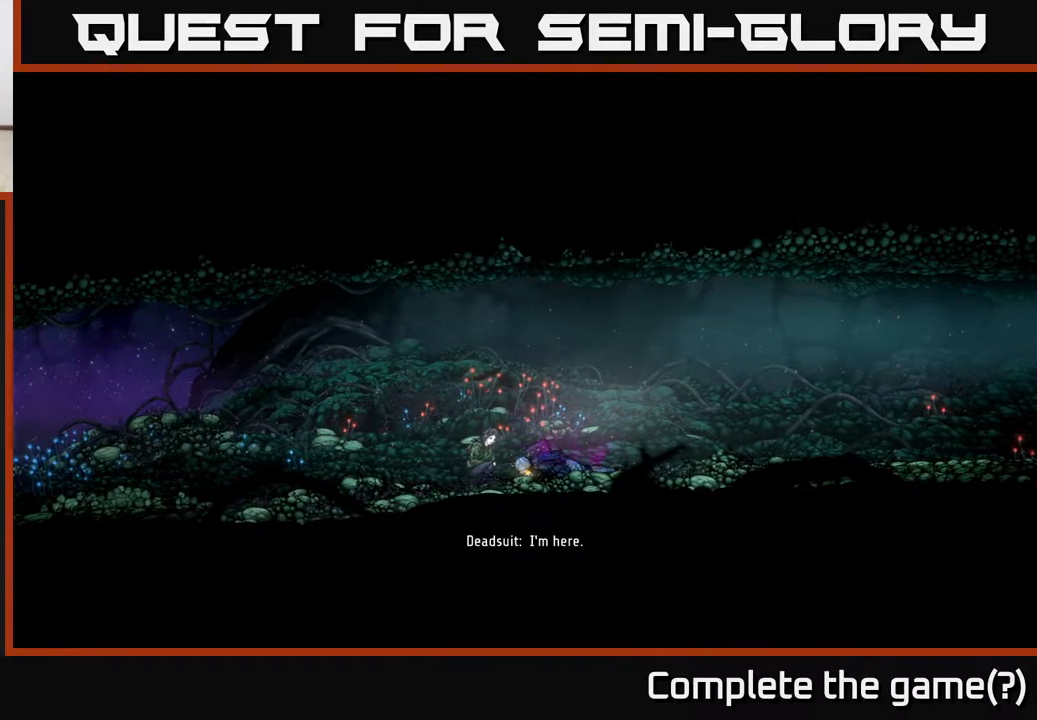
{"buttons": ["A"], "left_stick": "right", "right_stick": "center", "events": [[50, "left_stick", "up-right"], [100, "A", "down"], [317, "A", "up"], [450, "A", "down"], [500, "left_stick", "right"]]}
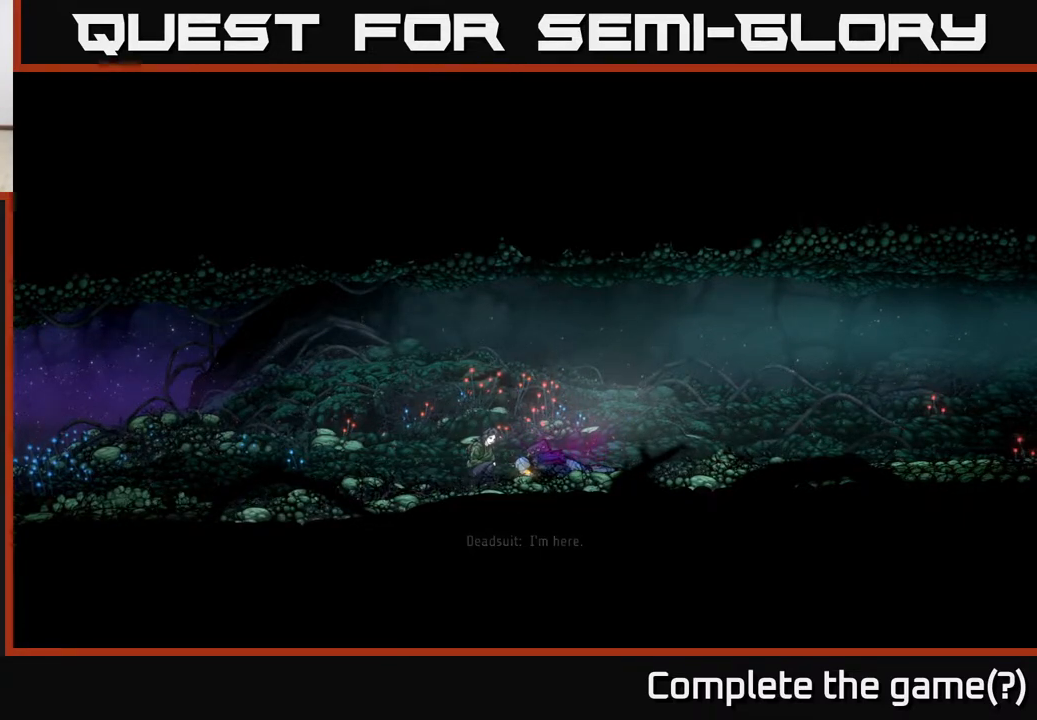
{"buttons": [], "left_stick": "up-right", "right_stick": "center", "events": [[100, "A", "up"], [133, "left_stick", "down-right"], [433, "left_stick", "up-right"]]}
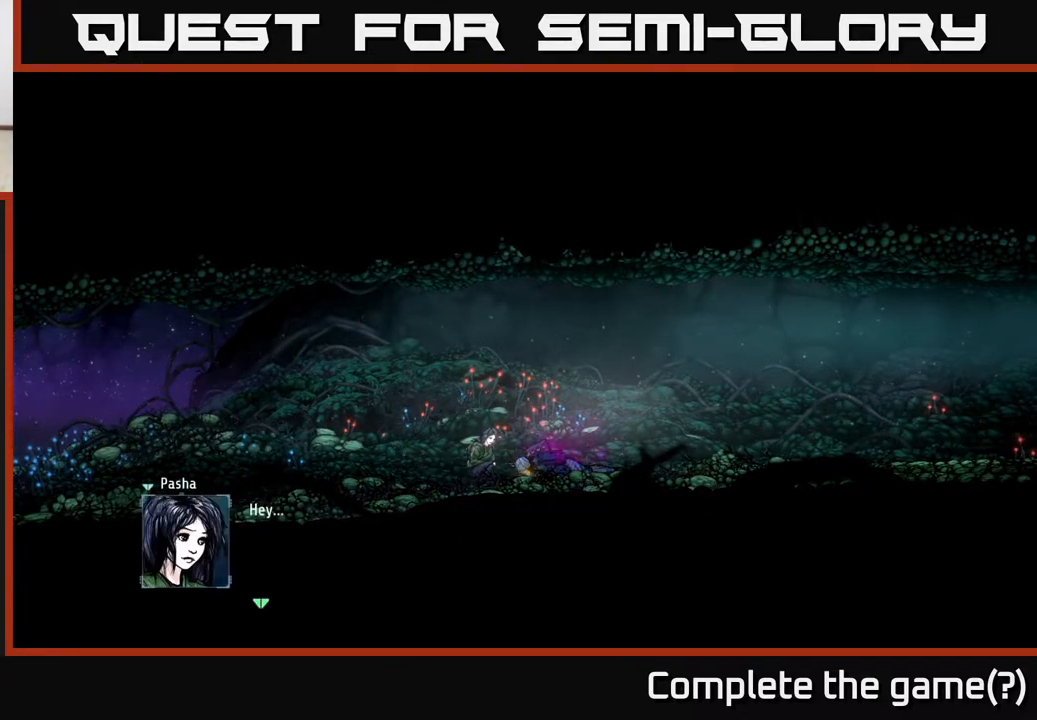
{"buttons": ["A"], "left_stick": "center", "right_stick": "center", "events": [[200, "left_stick", "center"], [467, "A", "down"]]}
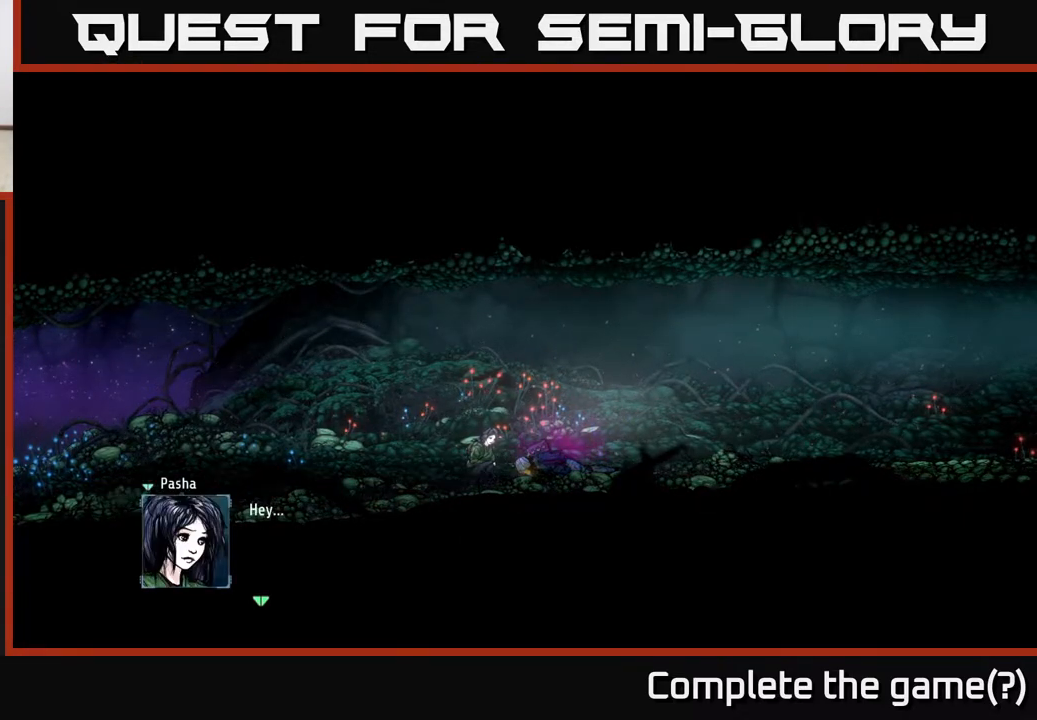
{"buttons": [], "left_stick": "center", "right_stick": "center", "events": [[250, "A", "up"]]}
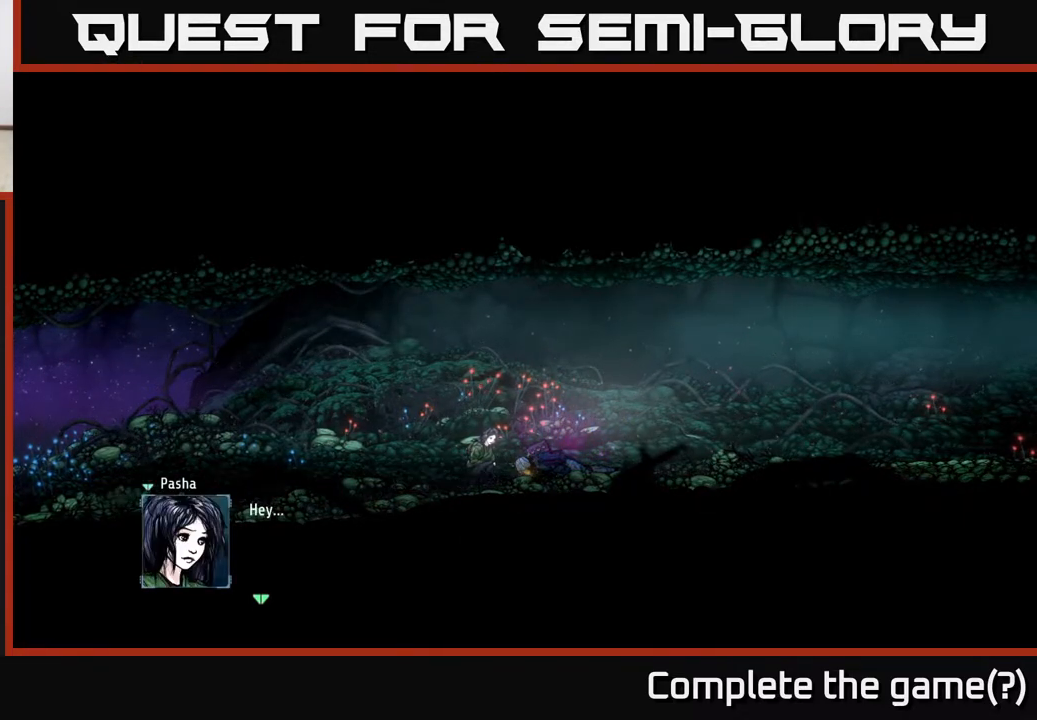
{"buttons": [], "left_stick": "center", "right_stick": "center", "events": []}
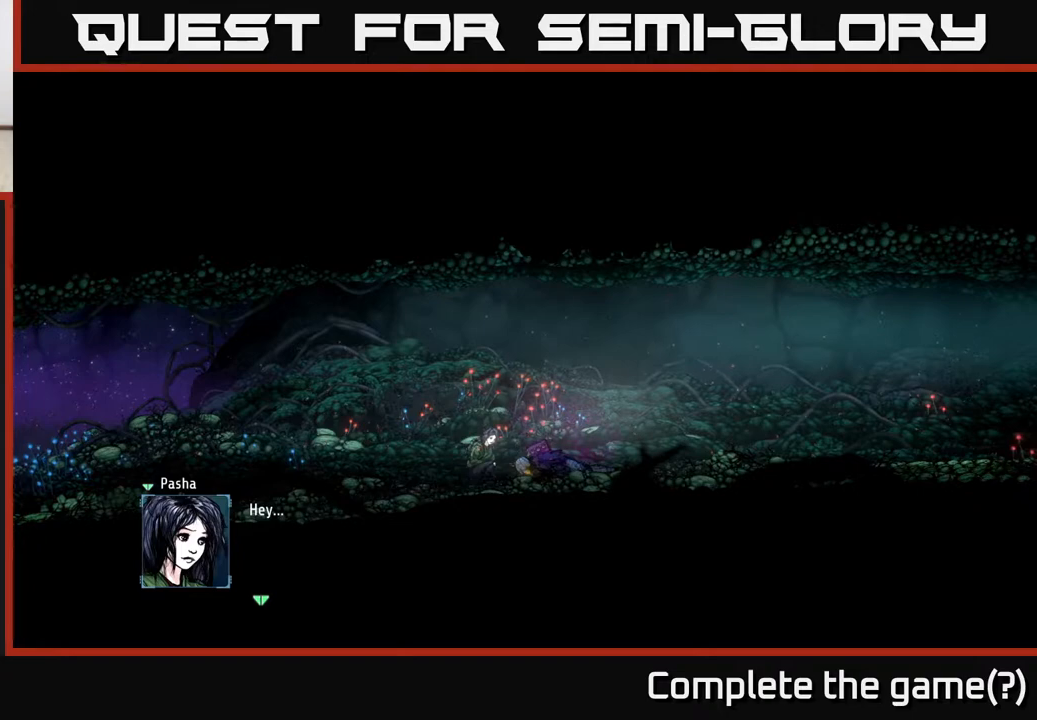
{"buttons": ["A"], "left_stick": "center", "right_stick": "center", "events": [[283, "A", "down"]]}
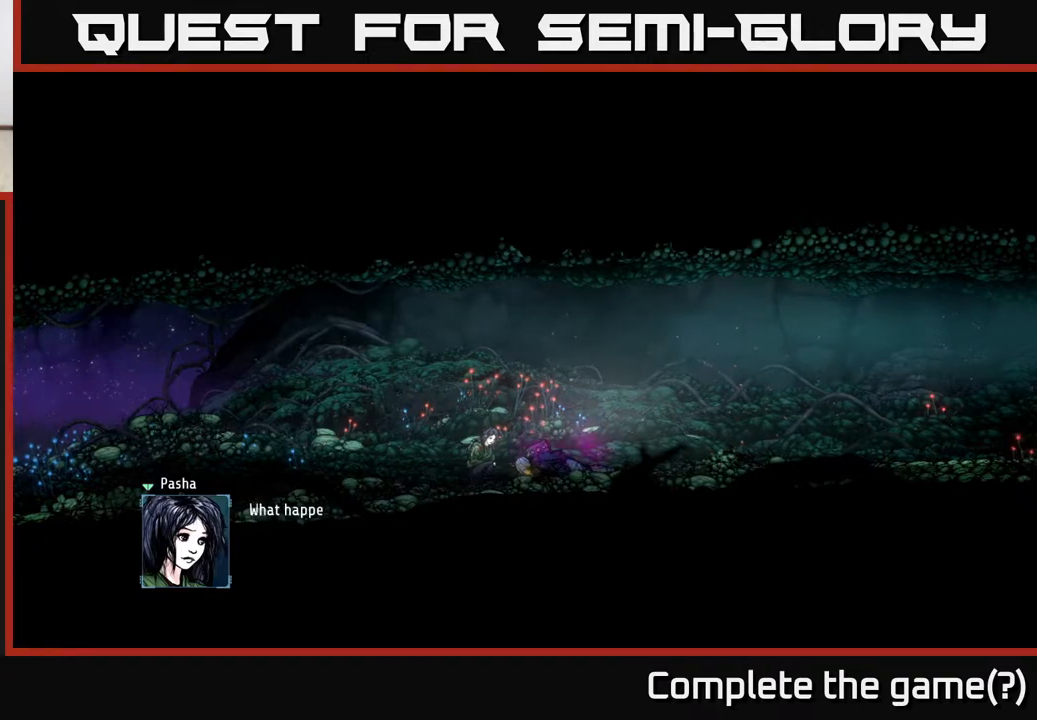
{"buttons": [], "left_stick": "center", "right_stick": "center", "events": [[50, "A", "up"]]}
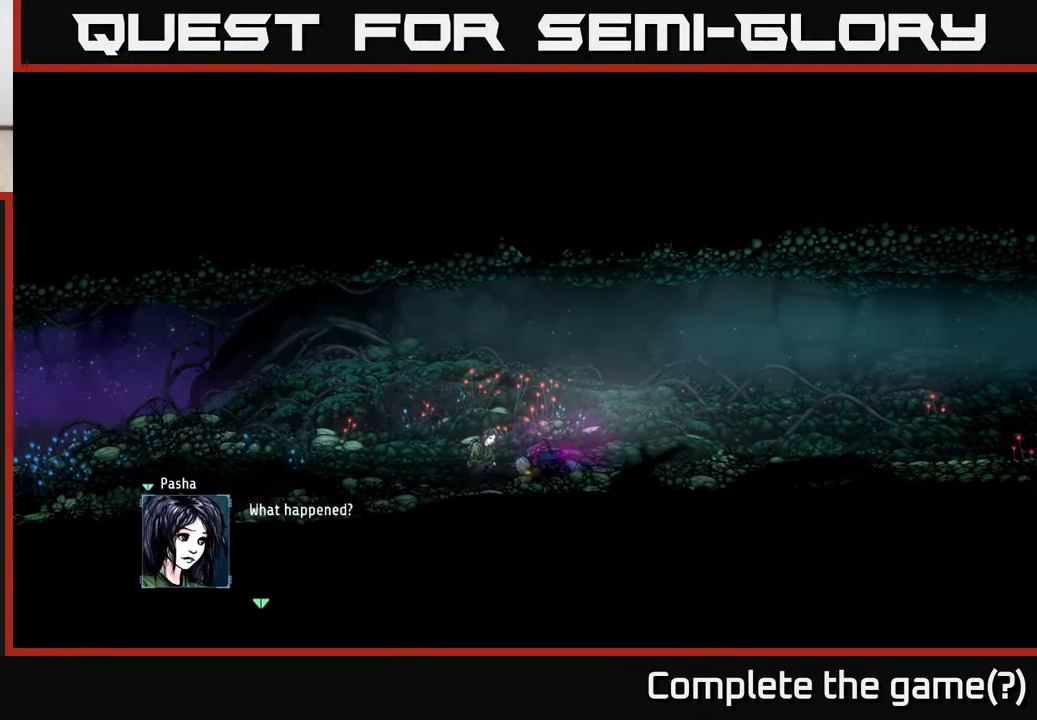
{"buttons": [], "left_stick": "center", "right_stick": "center", "events": []}
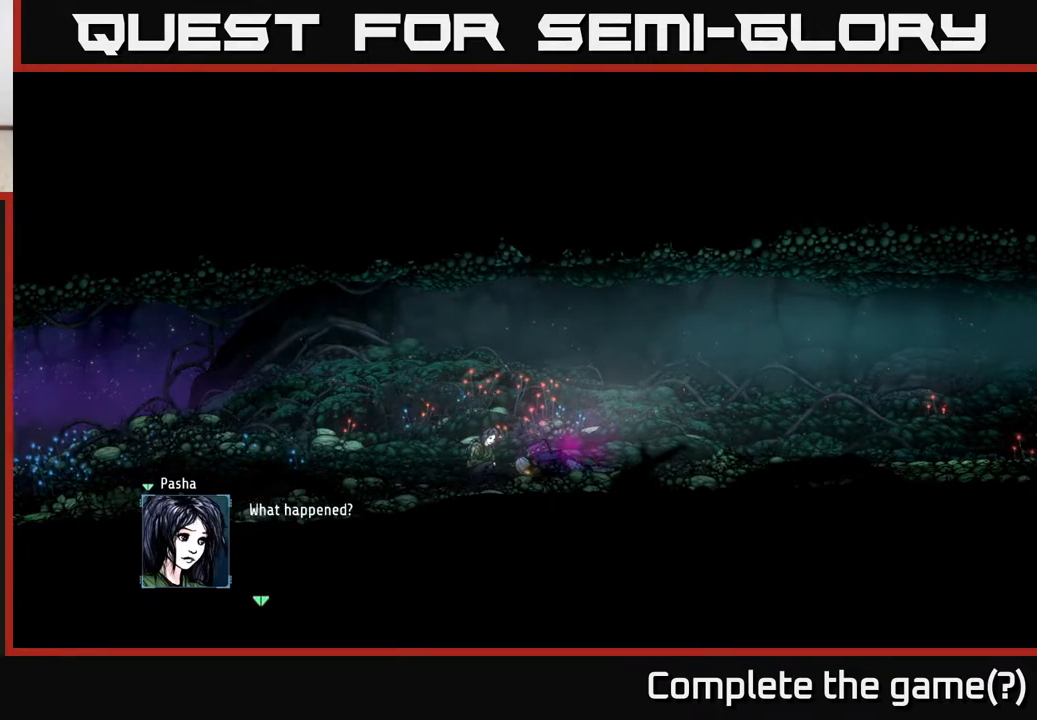
{"buttons": [], "left_stick": "center", "right_stick": "center", "events": []}
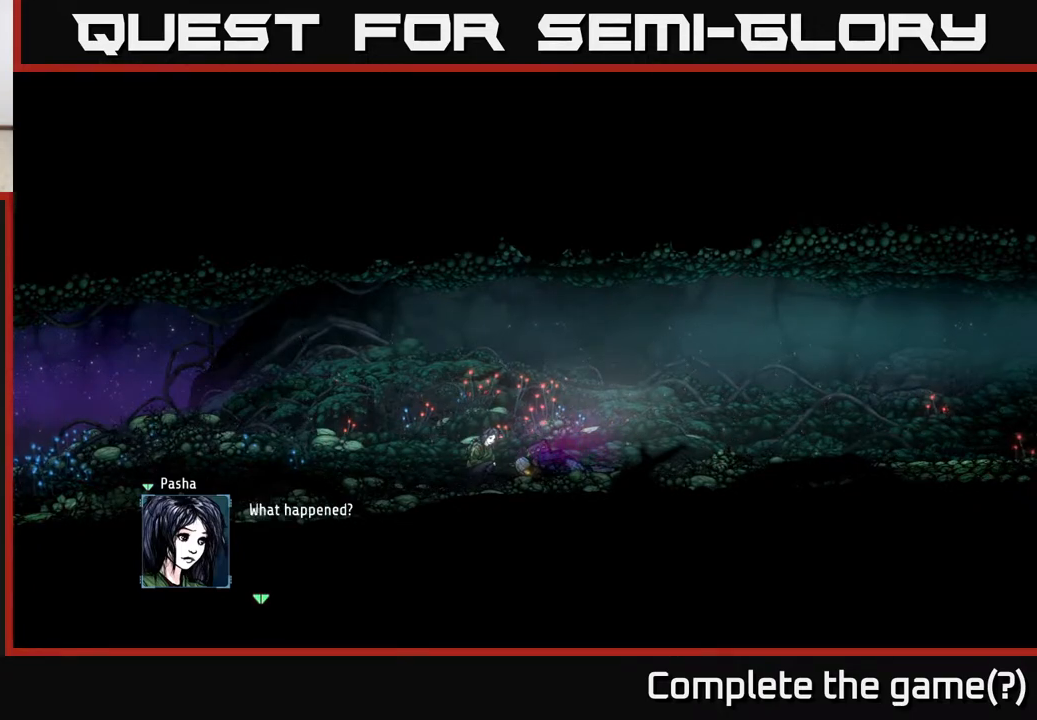
{"buttons": [], "left_stick": "center", "right_stick": "center", "events": []}
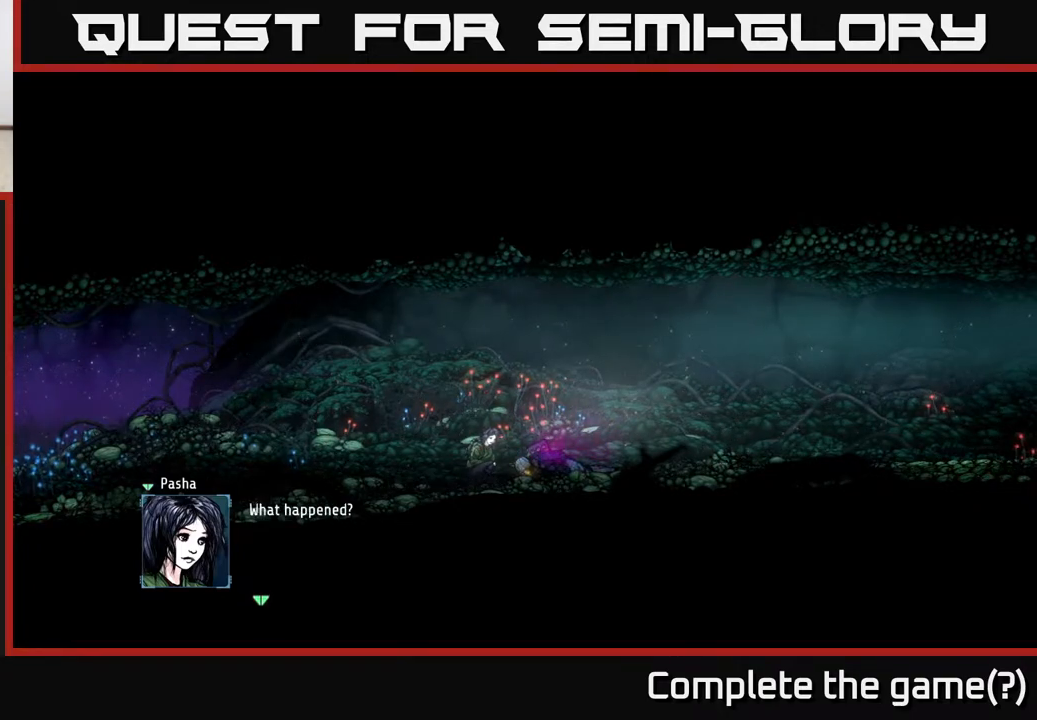
{"buttons": [], "left_stick": "center", "right_stick": "center", "events": []}
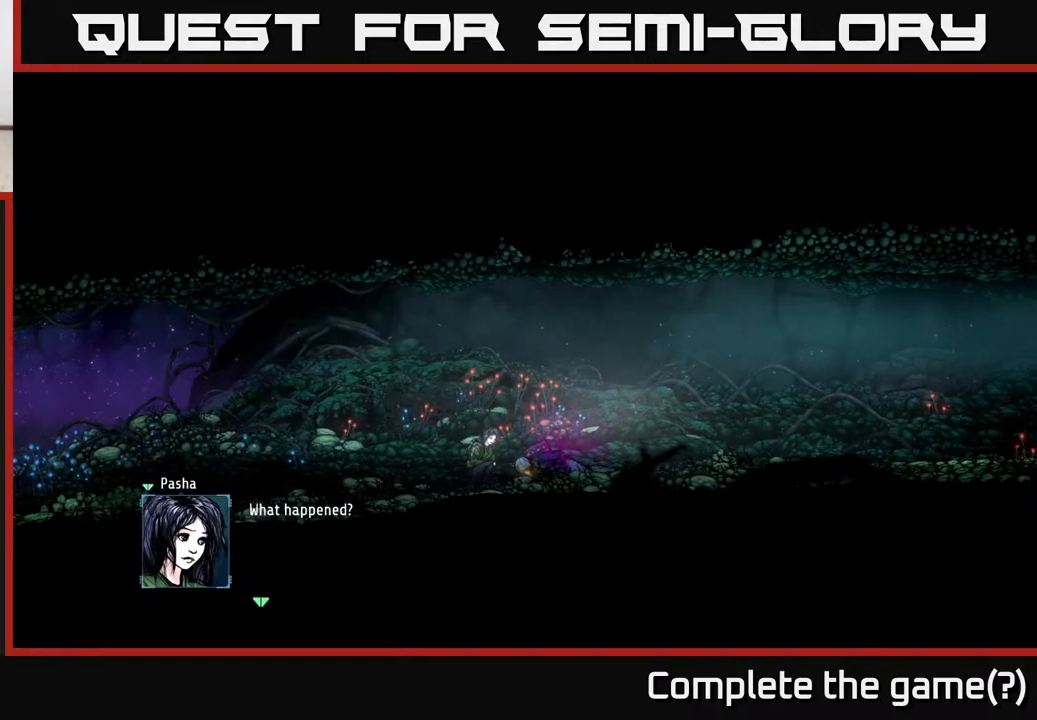
{"buttons": [], "left_stick": "center", "right_stick": "center", "events": []}
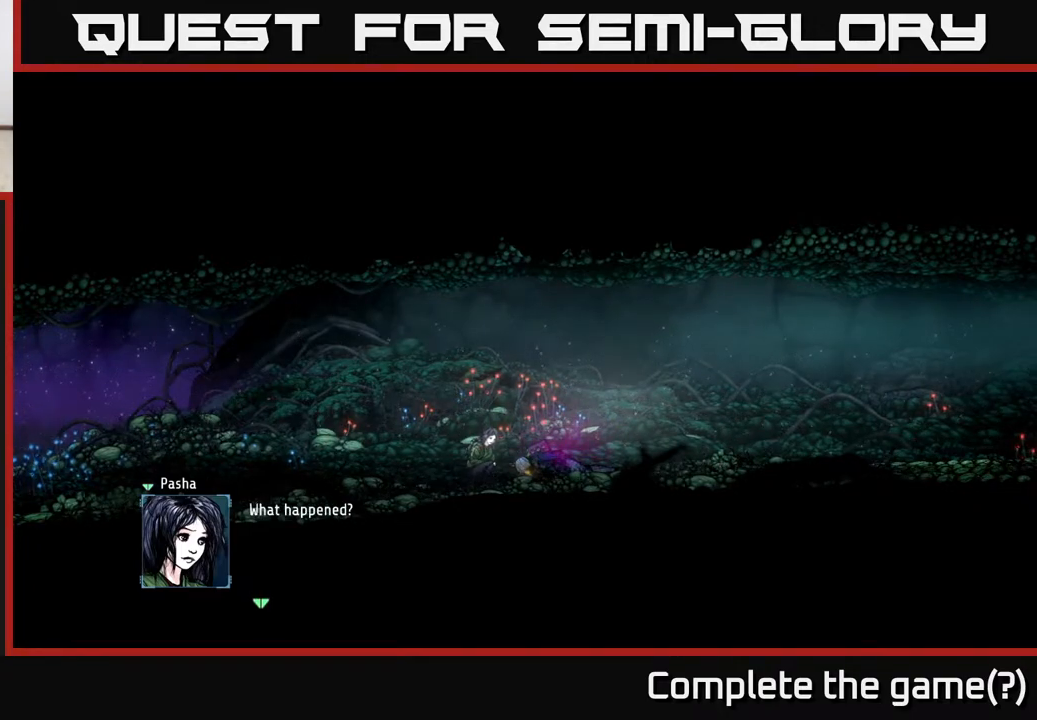
{"buttons": [], "left_stick": "center", "right_stick": "center", "events": []}
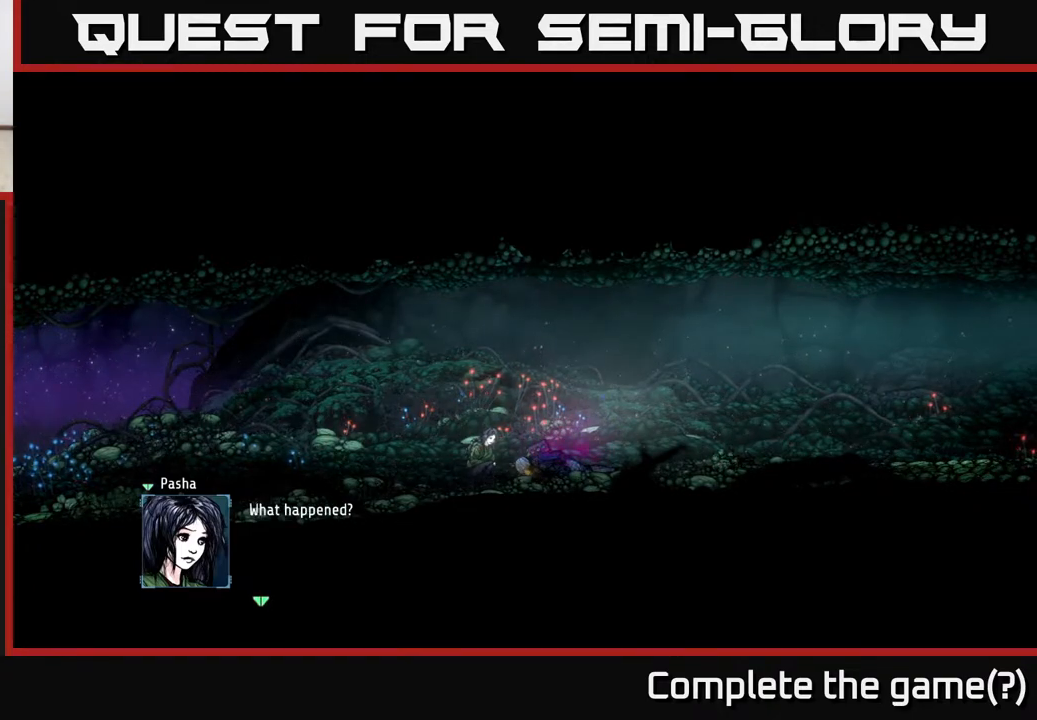
{"buttons": [], "left_stick": "center", "right_stick": "center", "events": []}
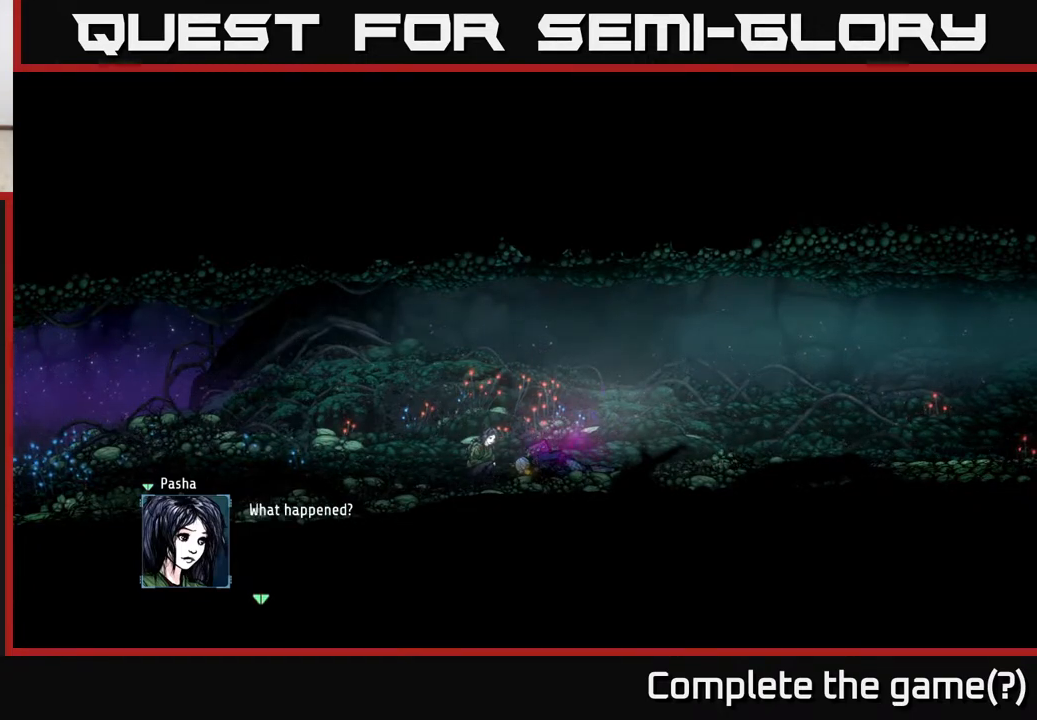
{"buttons": [], "left_stick": "center", "right_stick": "center", "events": []}
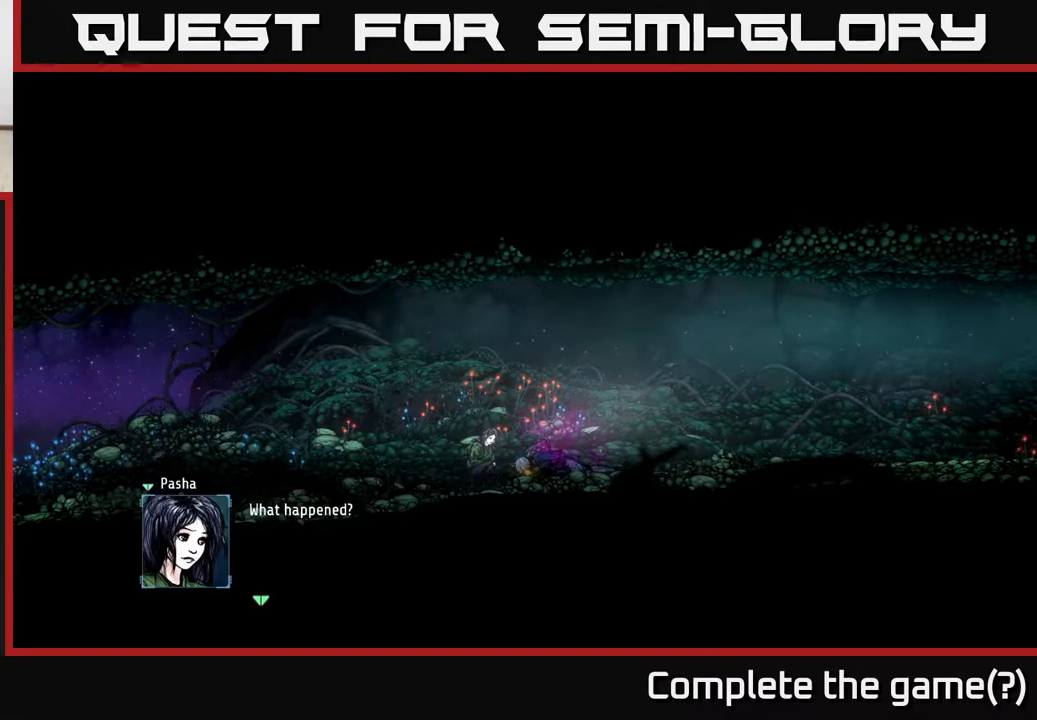
{"buttons": [], "left_stick": "center", "right_stick": "center", "events": []}
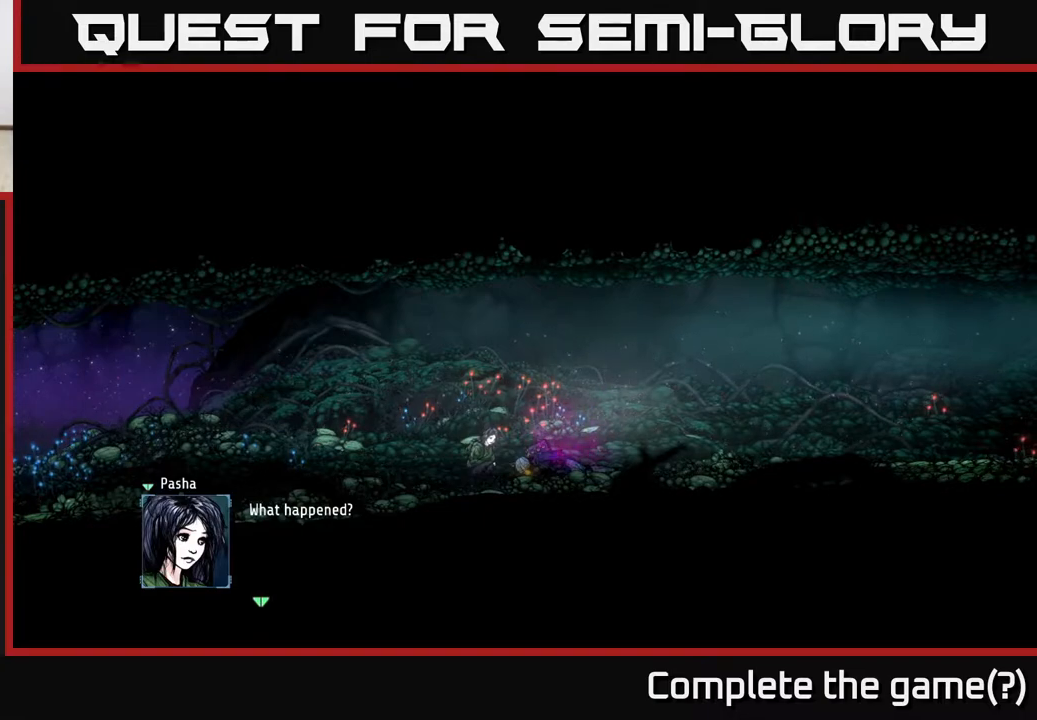
{"buttons": [], "left_stick": "center", "right_stick": "center", "events": []}
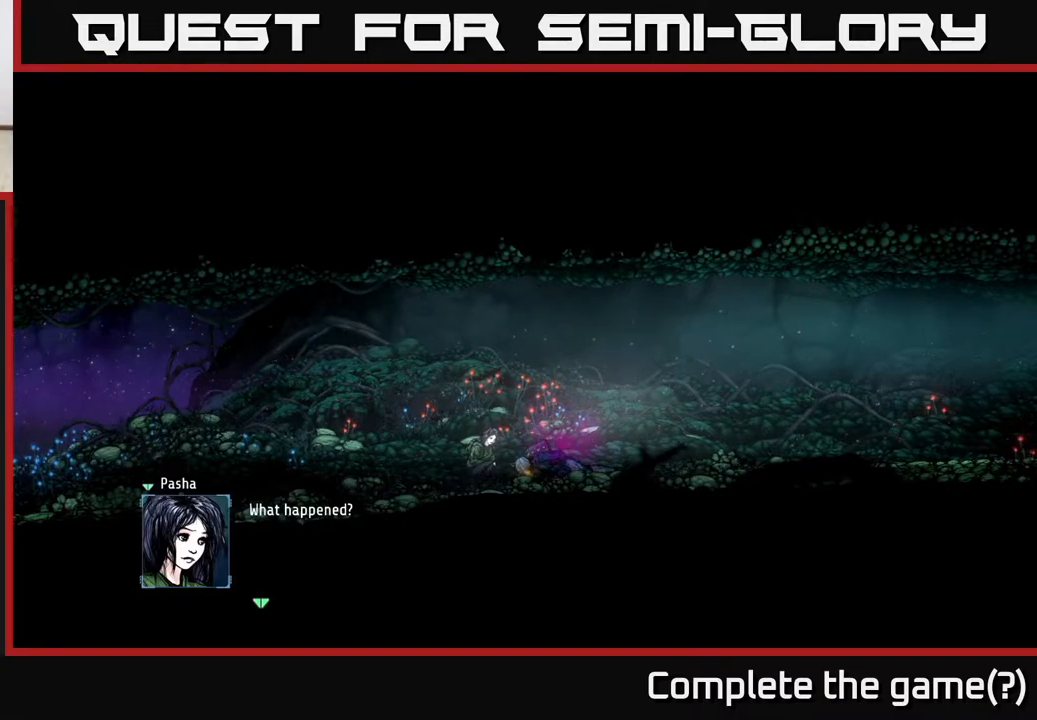
{"buttons": ["A"], "left_stick": "center", "right_stick": "center", "events": [[483, "A", "down"]]}
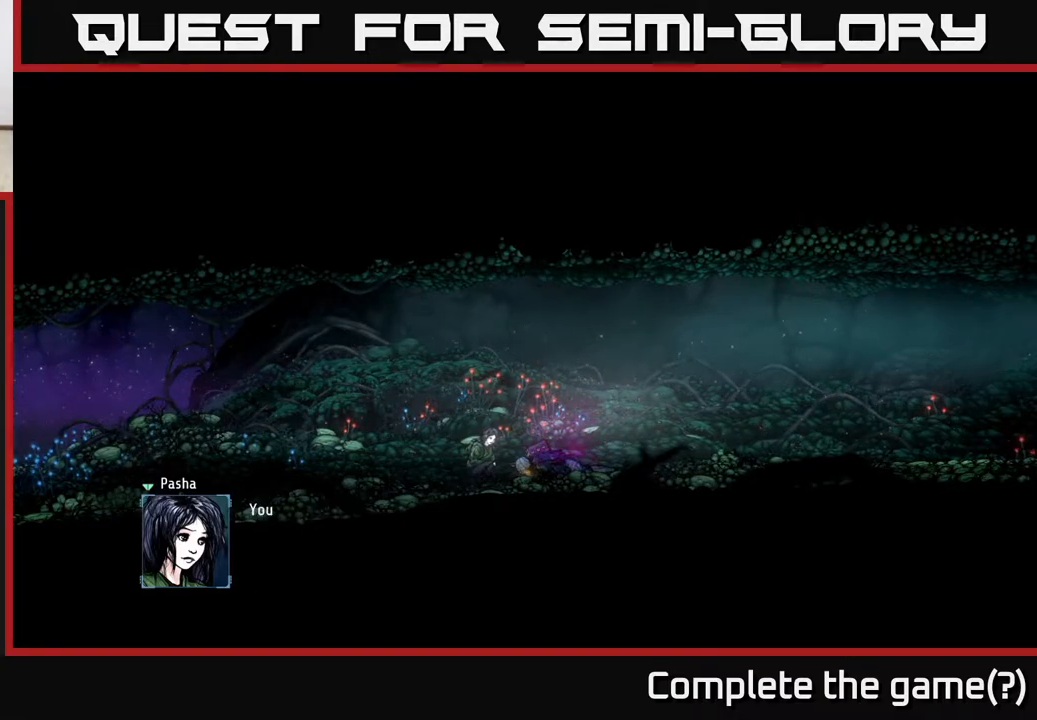
{"buttons": ["A"], "left_stick": "center", "right_stick": "center", "events": []}
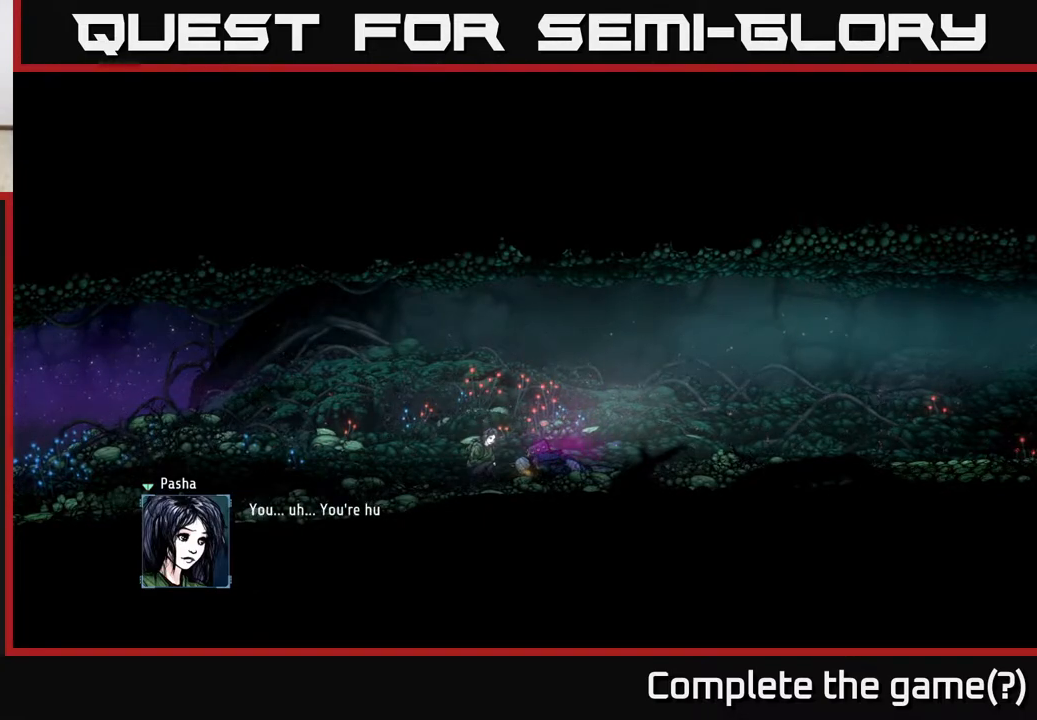
{"buttons": [], "left_stick": "center", "right_stick": "center", "events": [[133, "A", "up"]]}
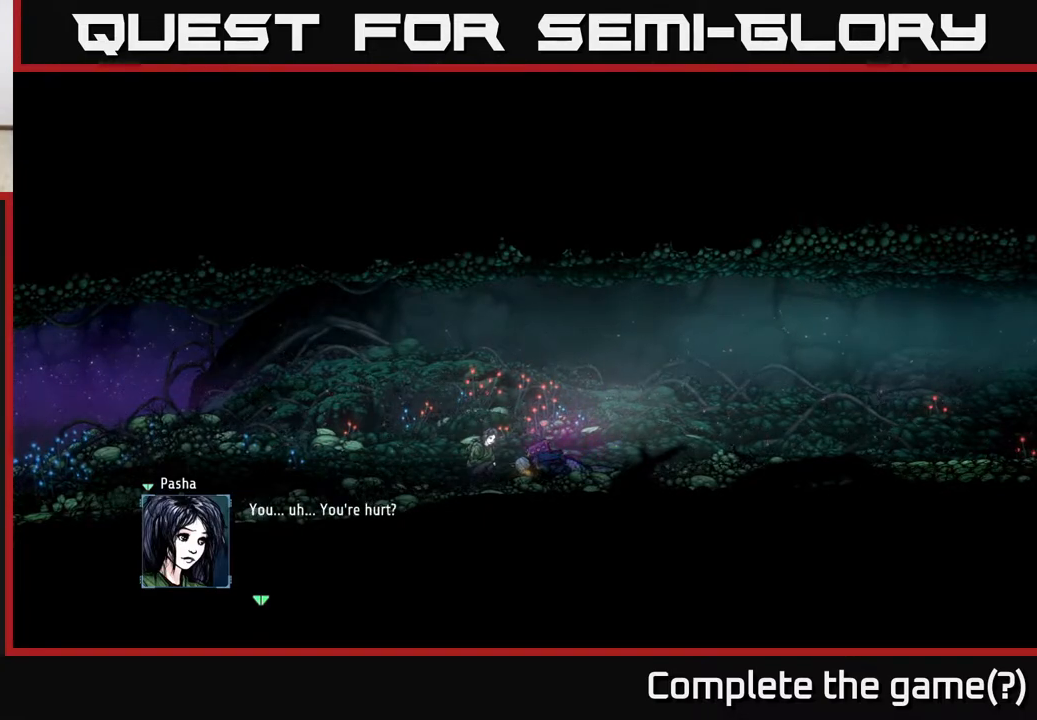
{"buttons": [], "left_stick": "center", "right_stick": "center", "events": []}
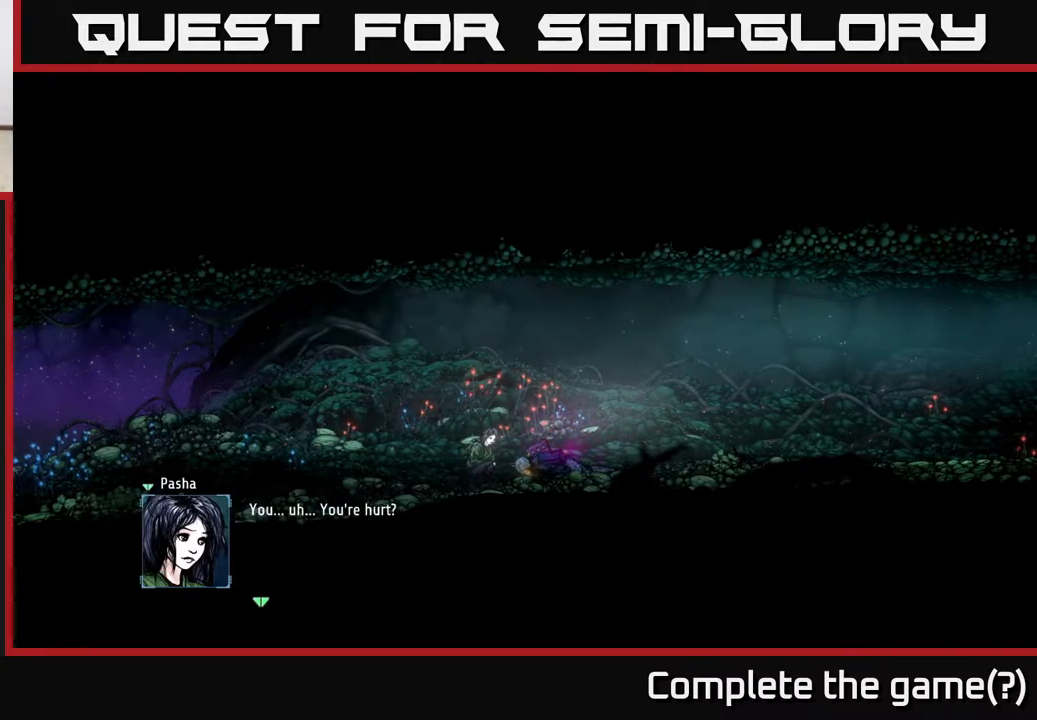
{"buttons": ["A"], "left_stick": "center", "right_stick": "center", "events": [[117, "A", "down"]]}